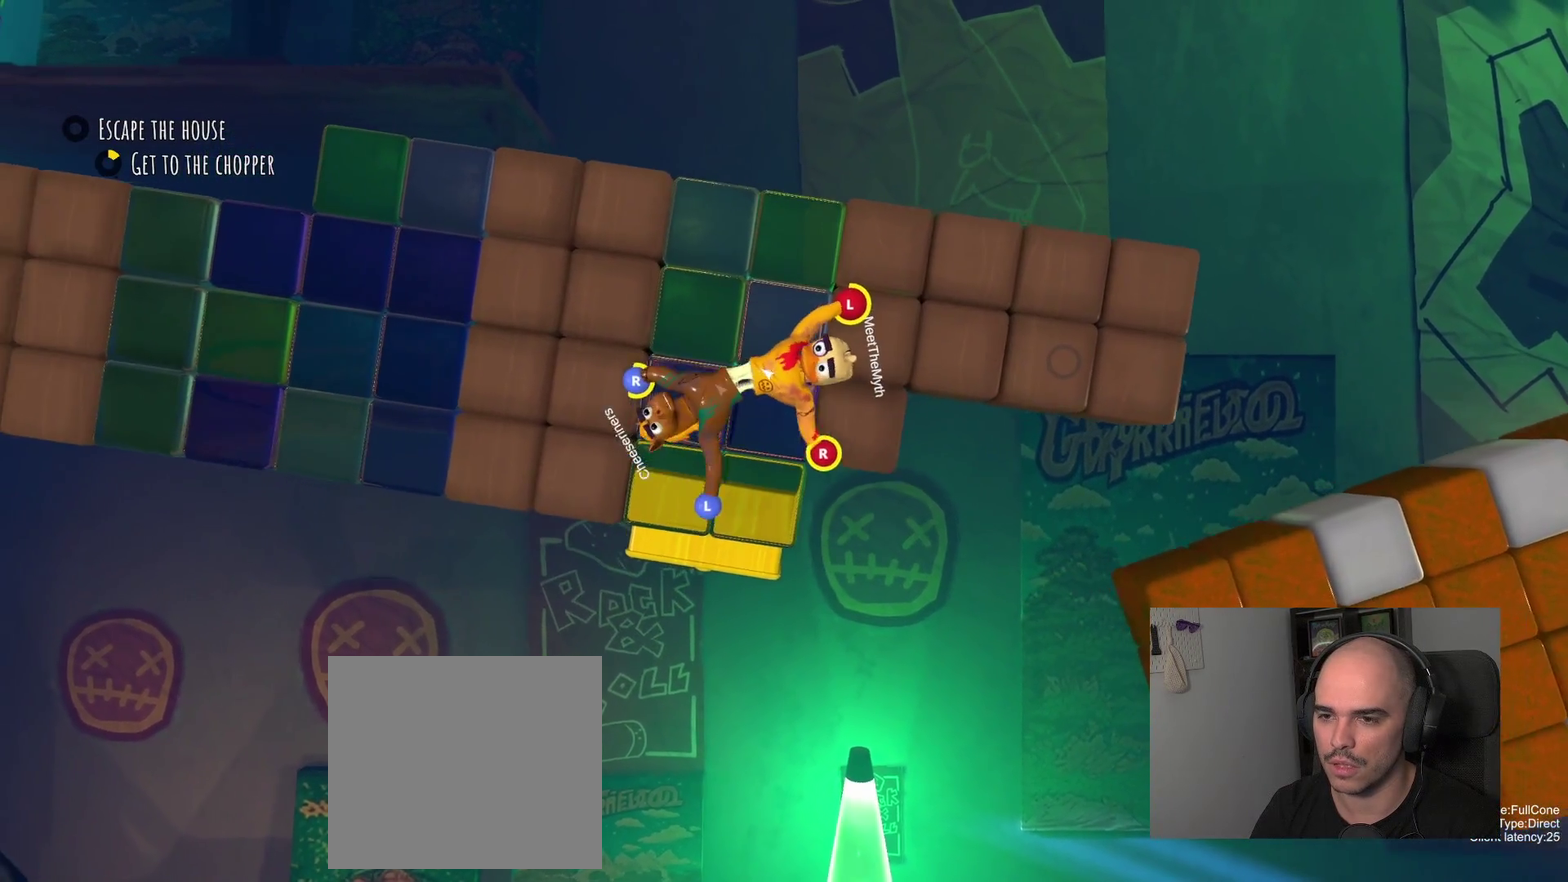
Gameplay with a controller (PlayStation layout); each line is a JSON object with the inputs held at the frame after it. "events" lists button and stick changes between this image and that frame as [ms after this image, input, new state], when the widget could be followed in between. Not read: R1.
{"buttons": ["L2"], "left_stick": "up-left", "right_stick": "center", "events": [[367, "R2", "down"], [367, "left_stick", "left"], [417, "L2", "down"], [450, "left_stick", "up-left"], [467, "R2", "up"]]}
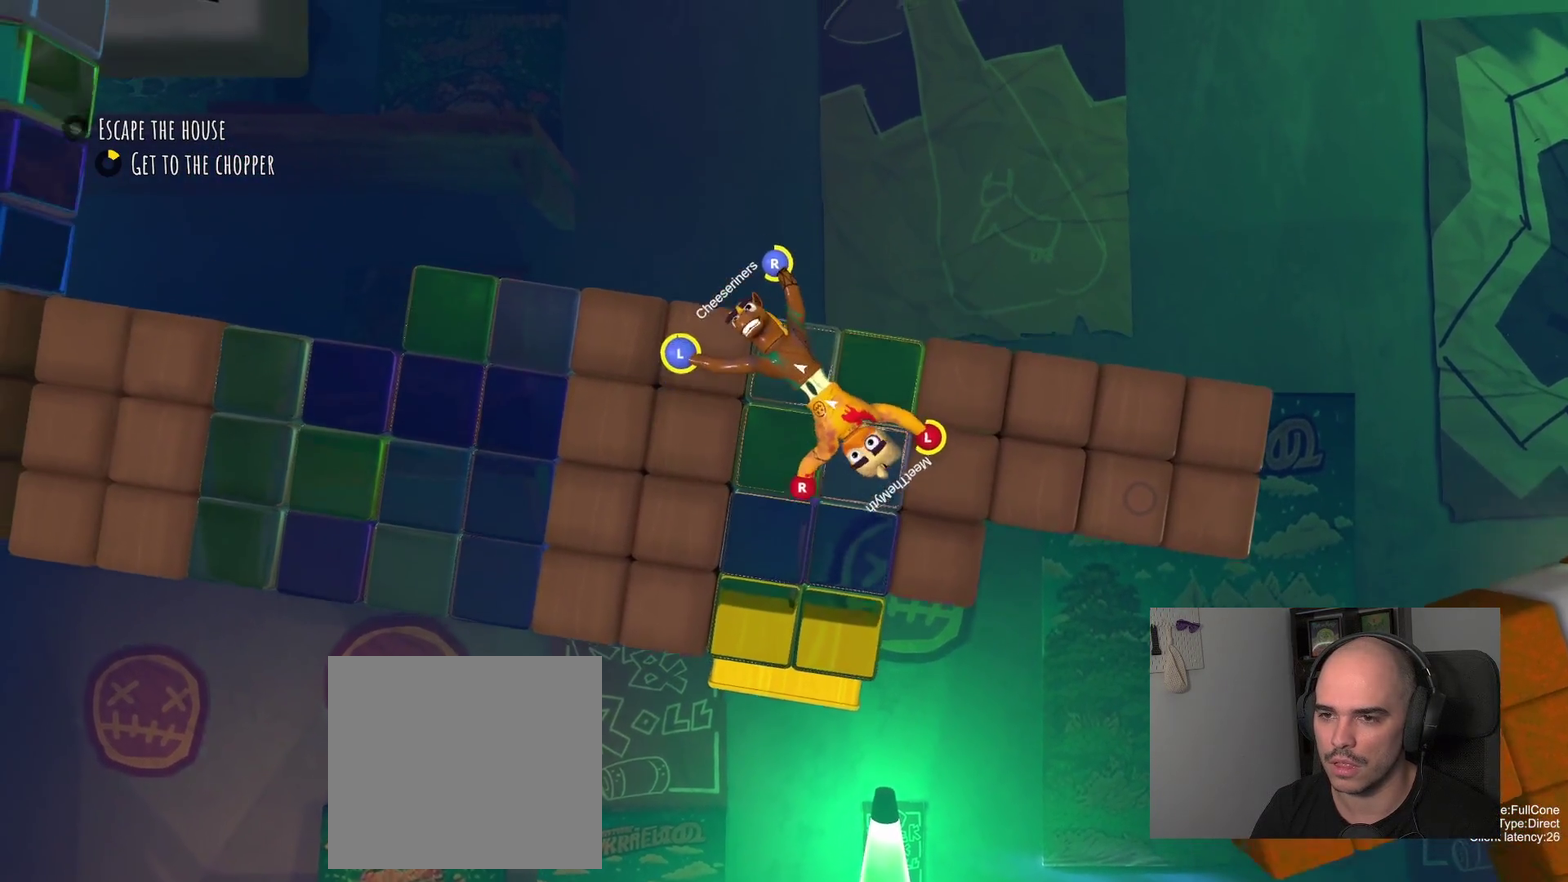
{"buttons": ["L2"], "left_stick": "up-left", "right_stick": "center", "events": [[167, "left_stick", "left"], [467, "left_stick", "up-left"]]}
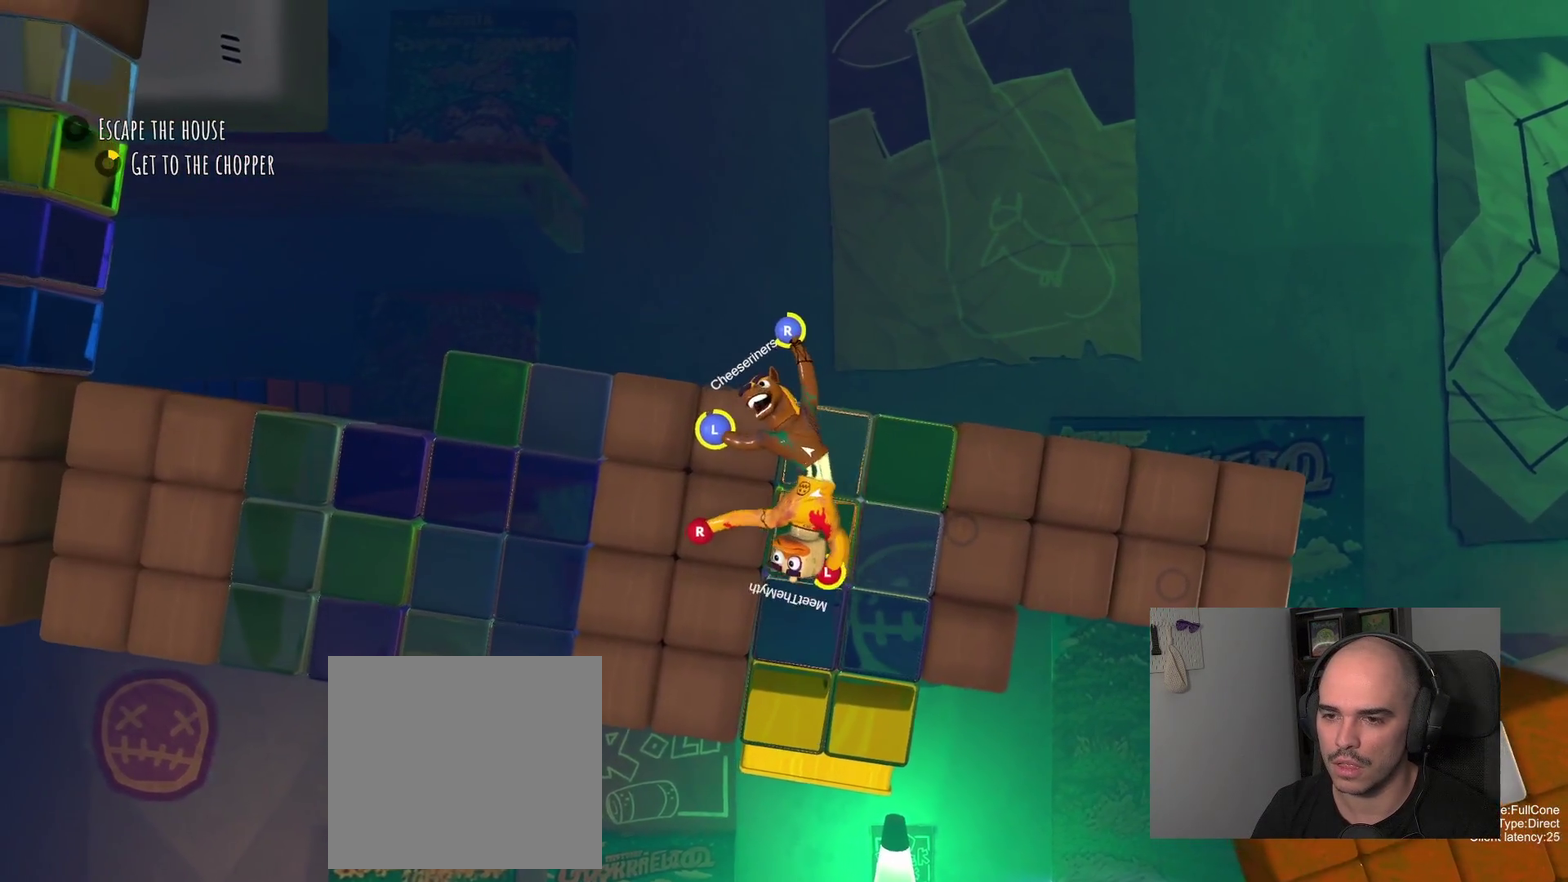
{"buttons": ["L2"], "left_stick": "up-left", "right_stick": "center", "events": []}
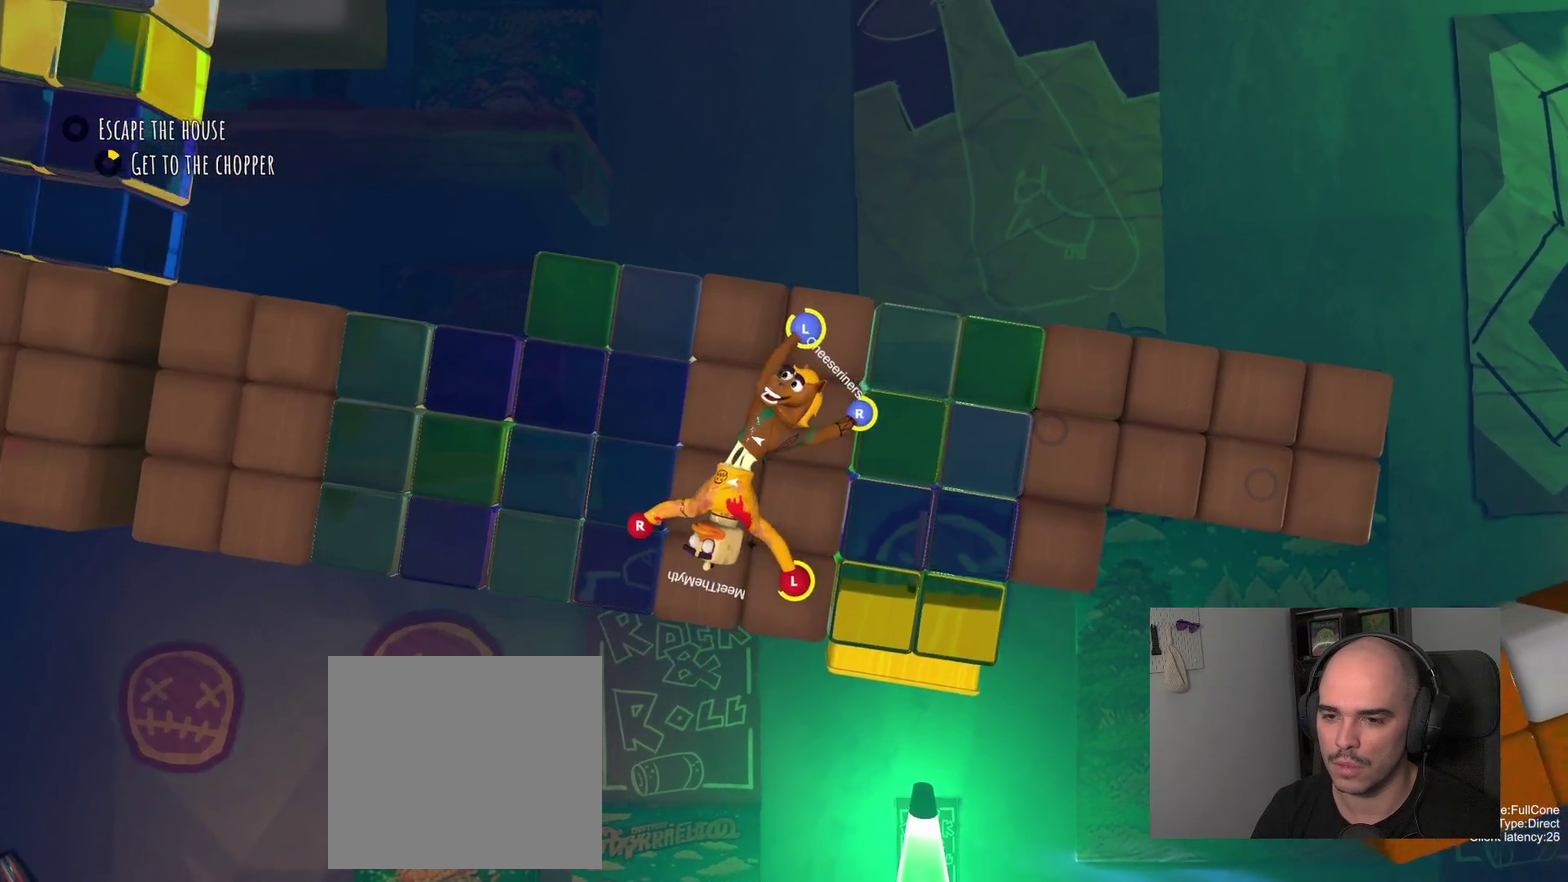
{"buttons": [], "left_stick": "up-left", "right_stick": "center", "events": [[467, "L2", "up"]]}
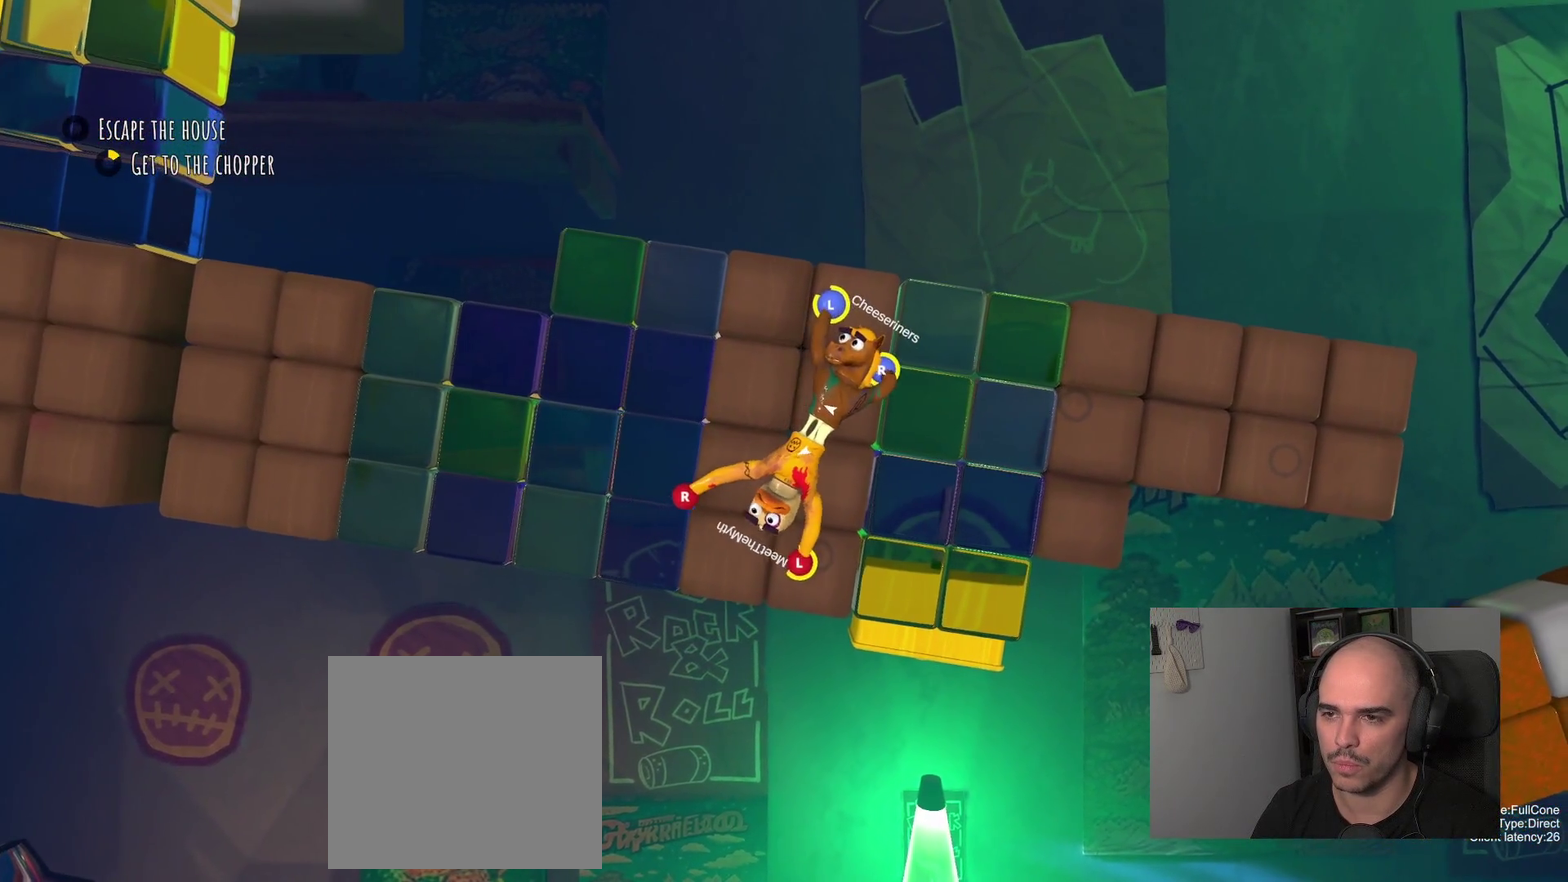
{"buttons": ["R2"], "left_stick": "up-left", "right_stick": "center", "events": [[17, "left_stick", "down-right"], [67, "left_stick", "up-left"], [250, "left_stick", "down-right"], [350, "R2", "down"], [417, "left_stick", "up-left"]]}
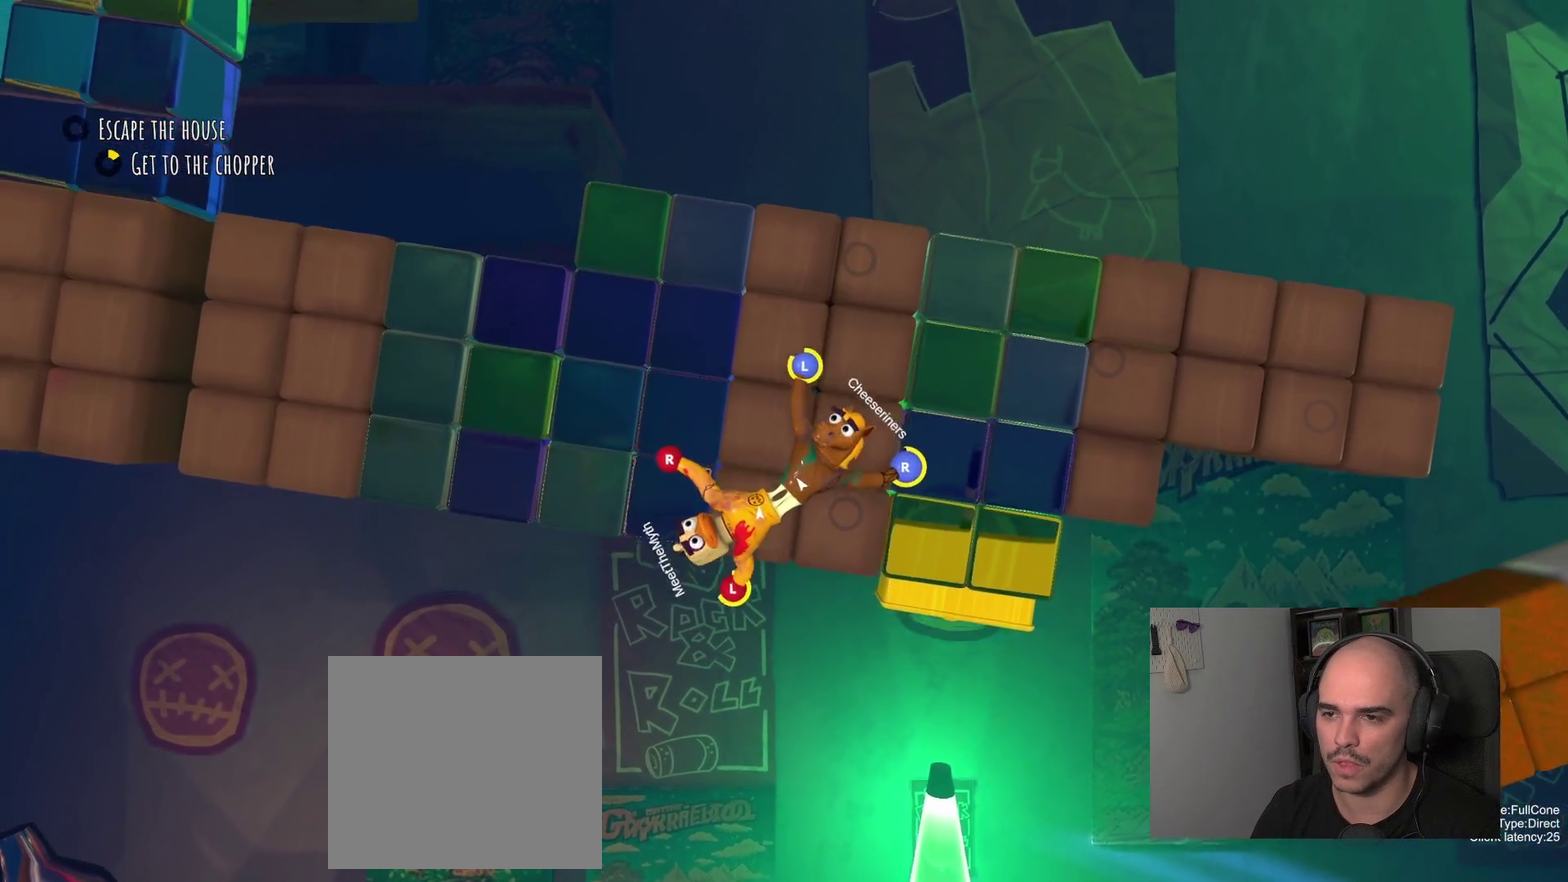
{"buttons": ["R2"], "left_stick": "center", "right_stick": "center", "events": [[367, "left_stick", "center"]]}
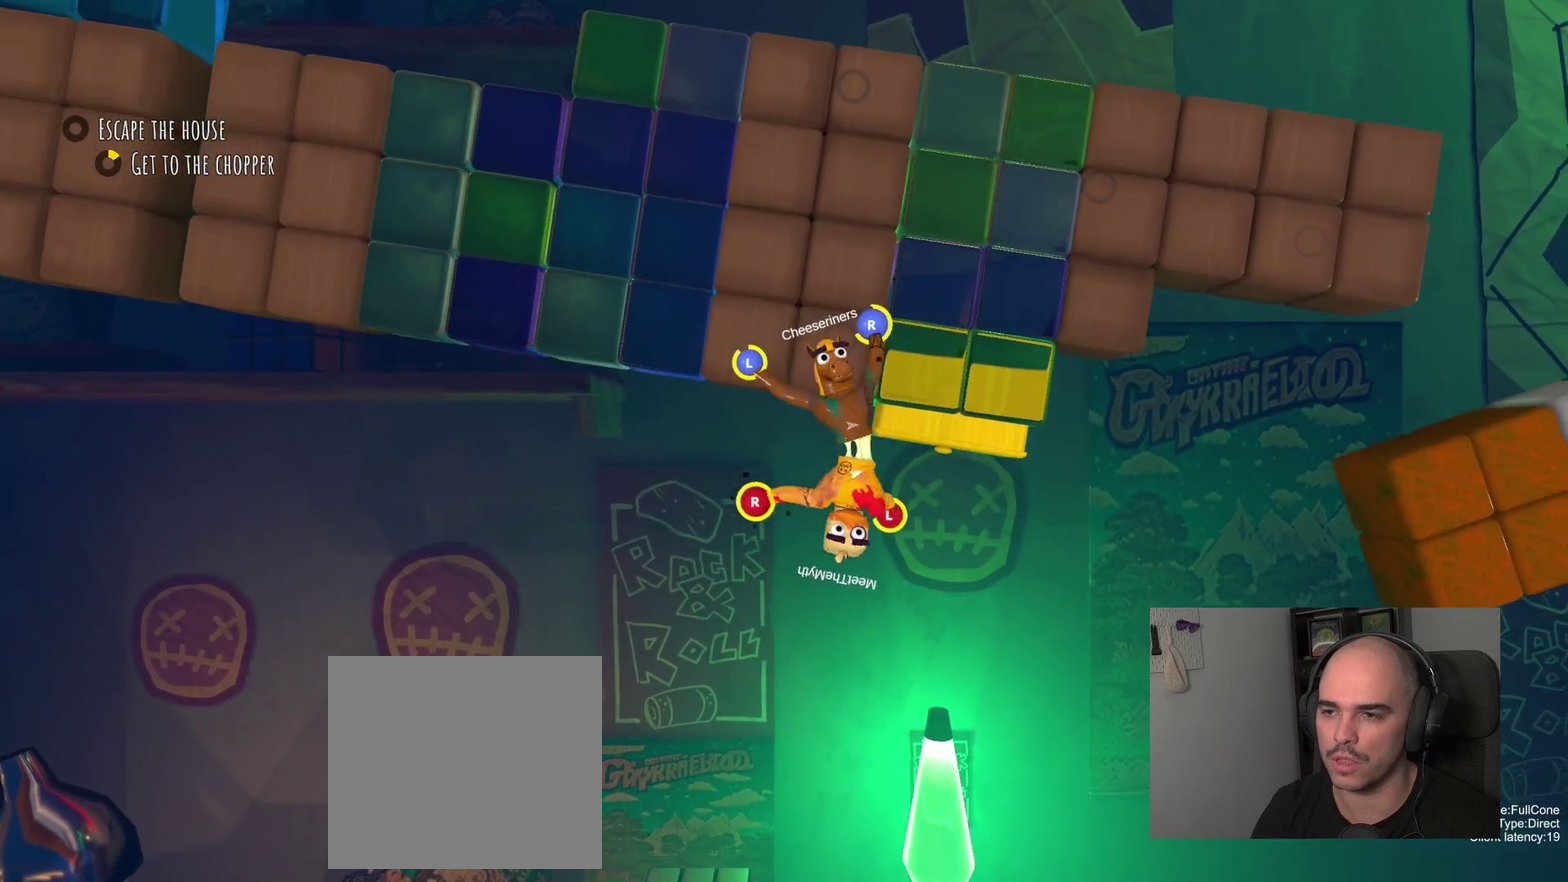
{"buttons": ["R2"], "left_stick": "up-right", "right_stick": "center", "events": [[333, "left_stick", "up-right"]]}
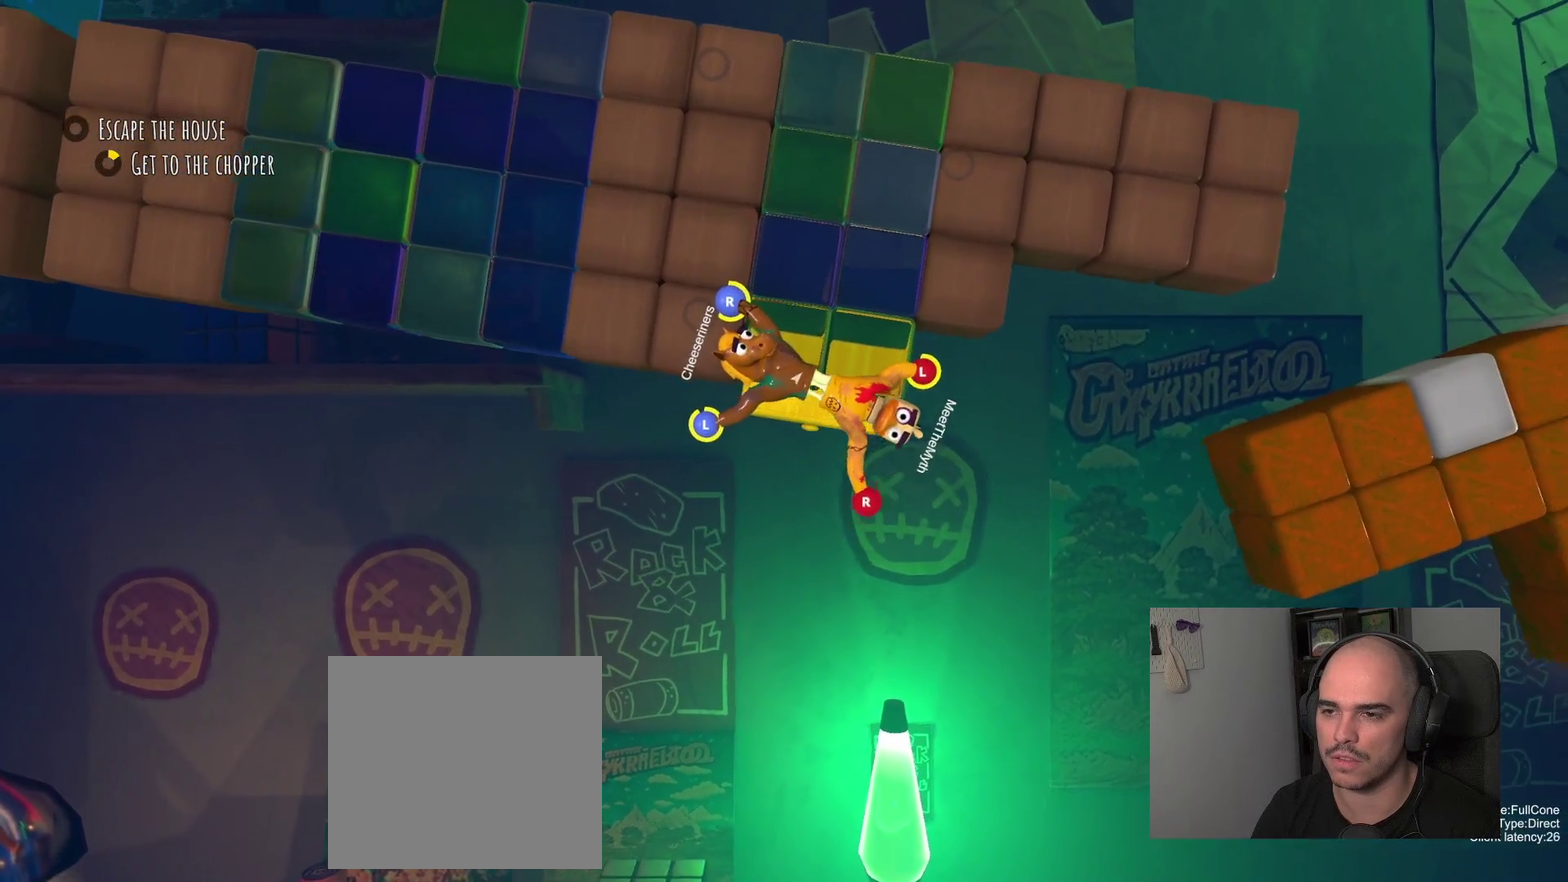
{"buttons": ["R2"], "left_stick": "left", "right_stick": "center"}
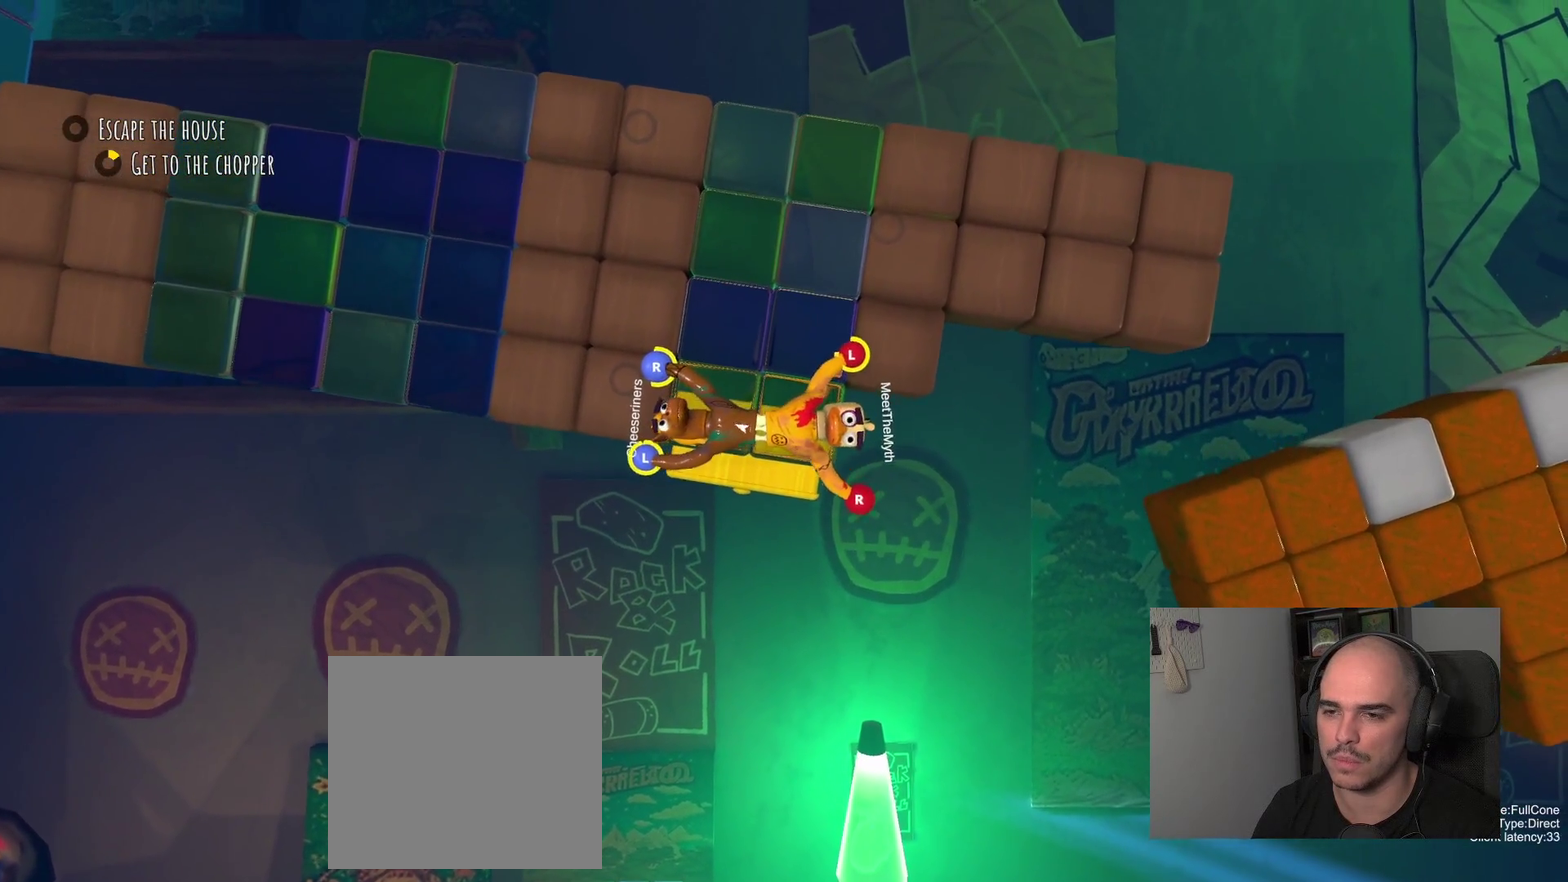
{"buttons": ["R2"], "left_stick": "up-left", "right_stick": "center"}
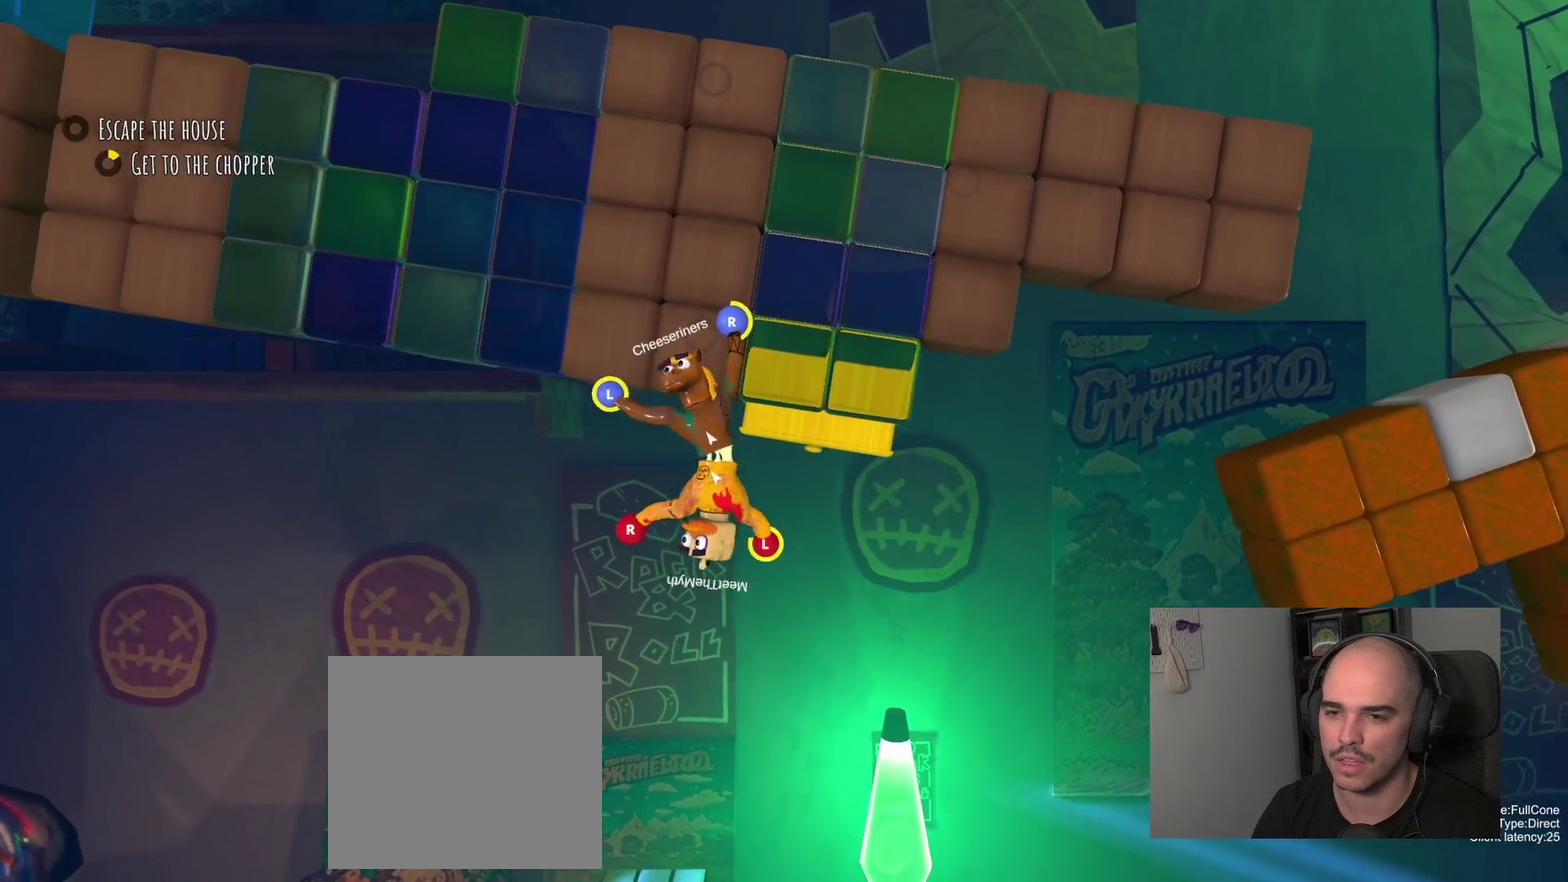
{"buttons": ["R2"], "left_stick": "up-right", "right_stick": "center", "events": [[83, "left_stick", "up"], [283, "left_stick", "down-left"], [450, "left_stick", "up-right"]]}
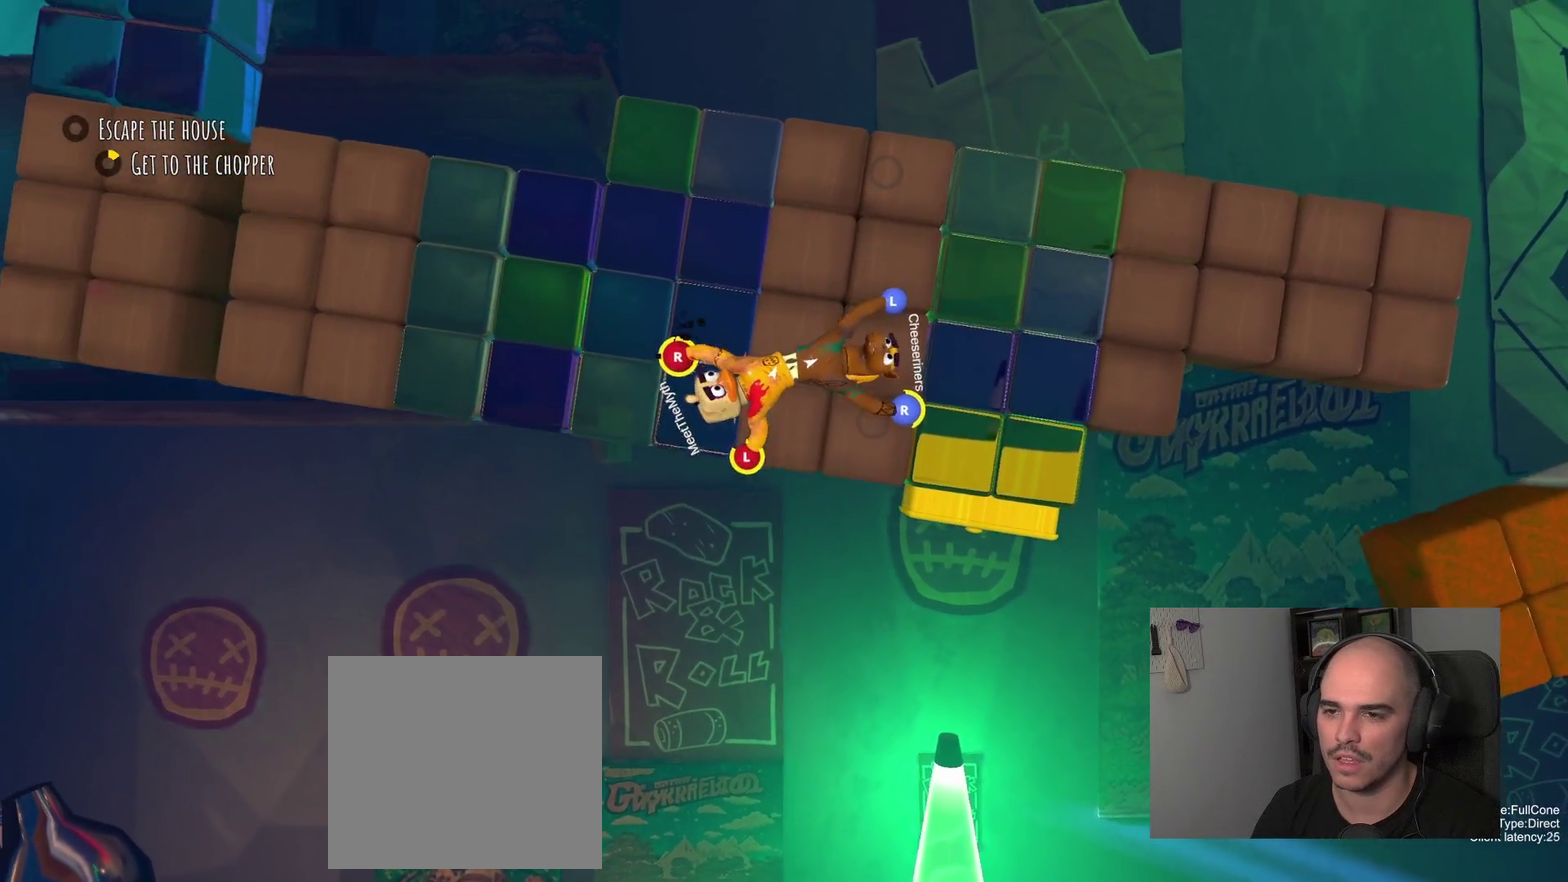
{"buttons": ["R2"], "left_stick": "up-right", "right_stick": "center"}
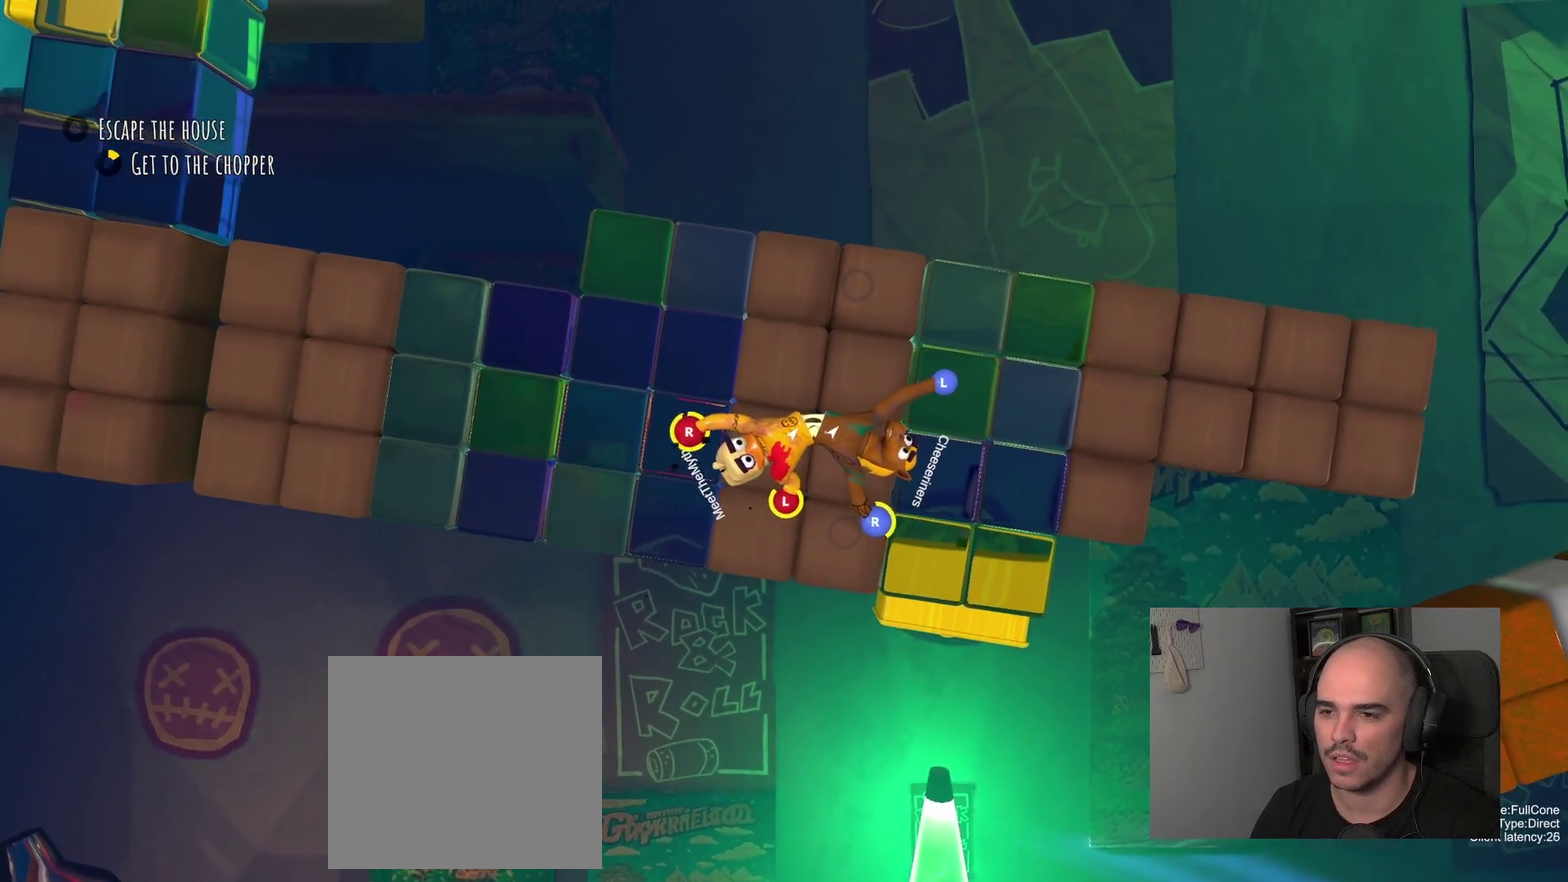
{"buttons": ["R2"], "left_stick": "up-right", "right_stick": "center"}
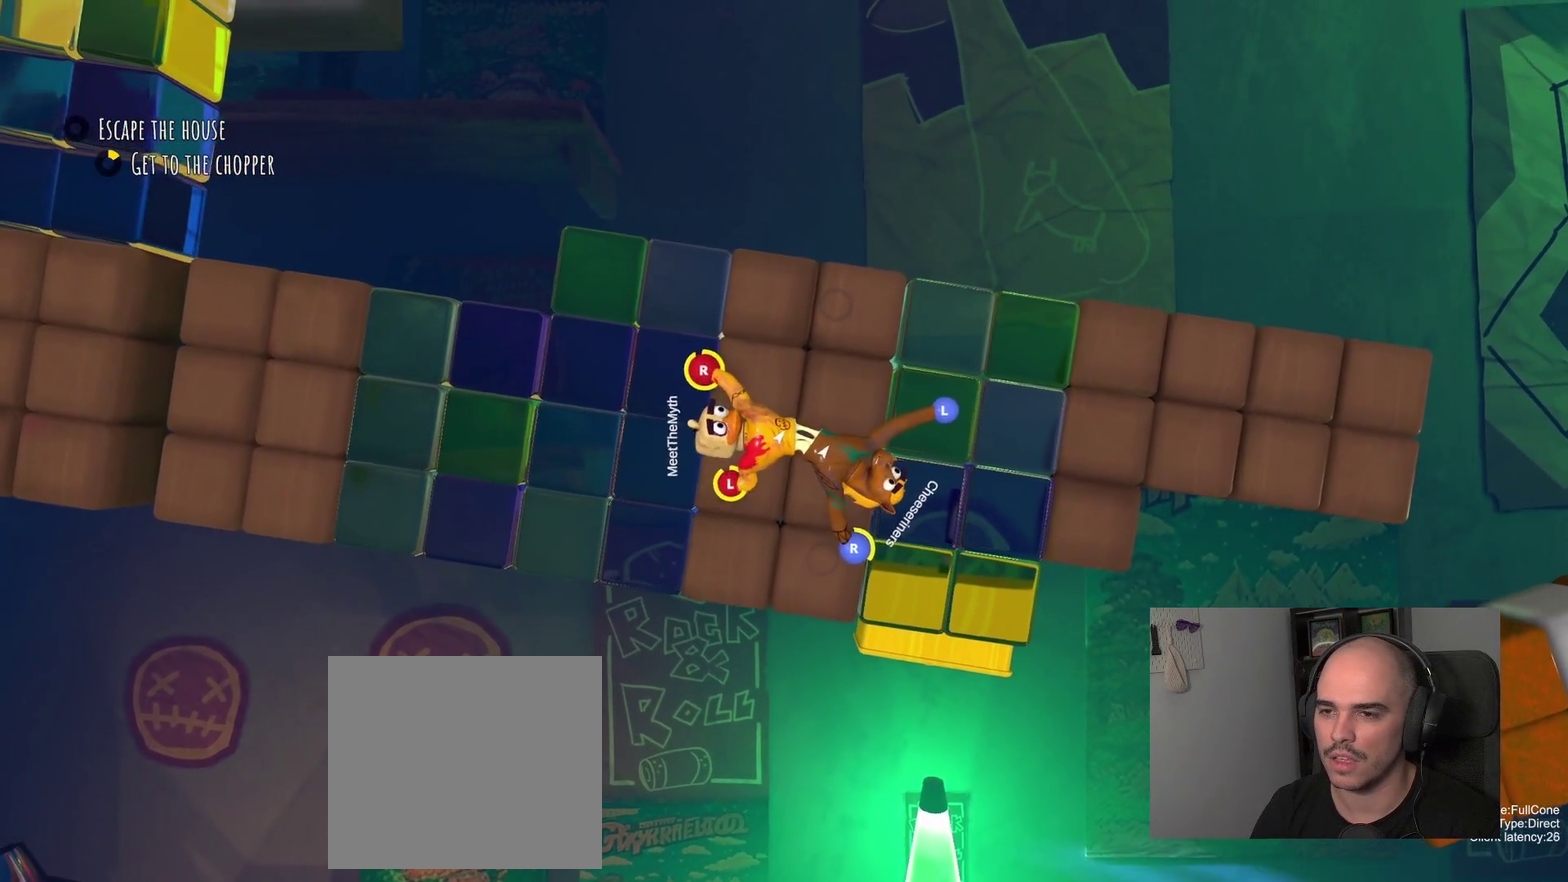
{"buttons": ["R2"], "left_stick": "up", "right_stick": "center"}
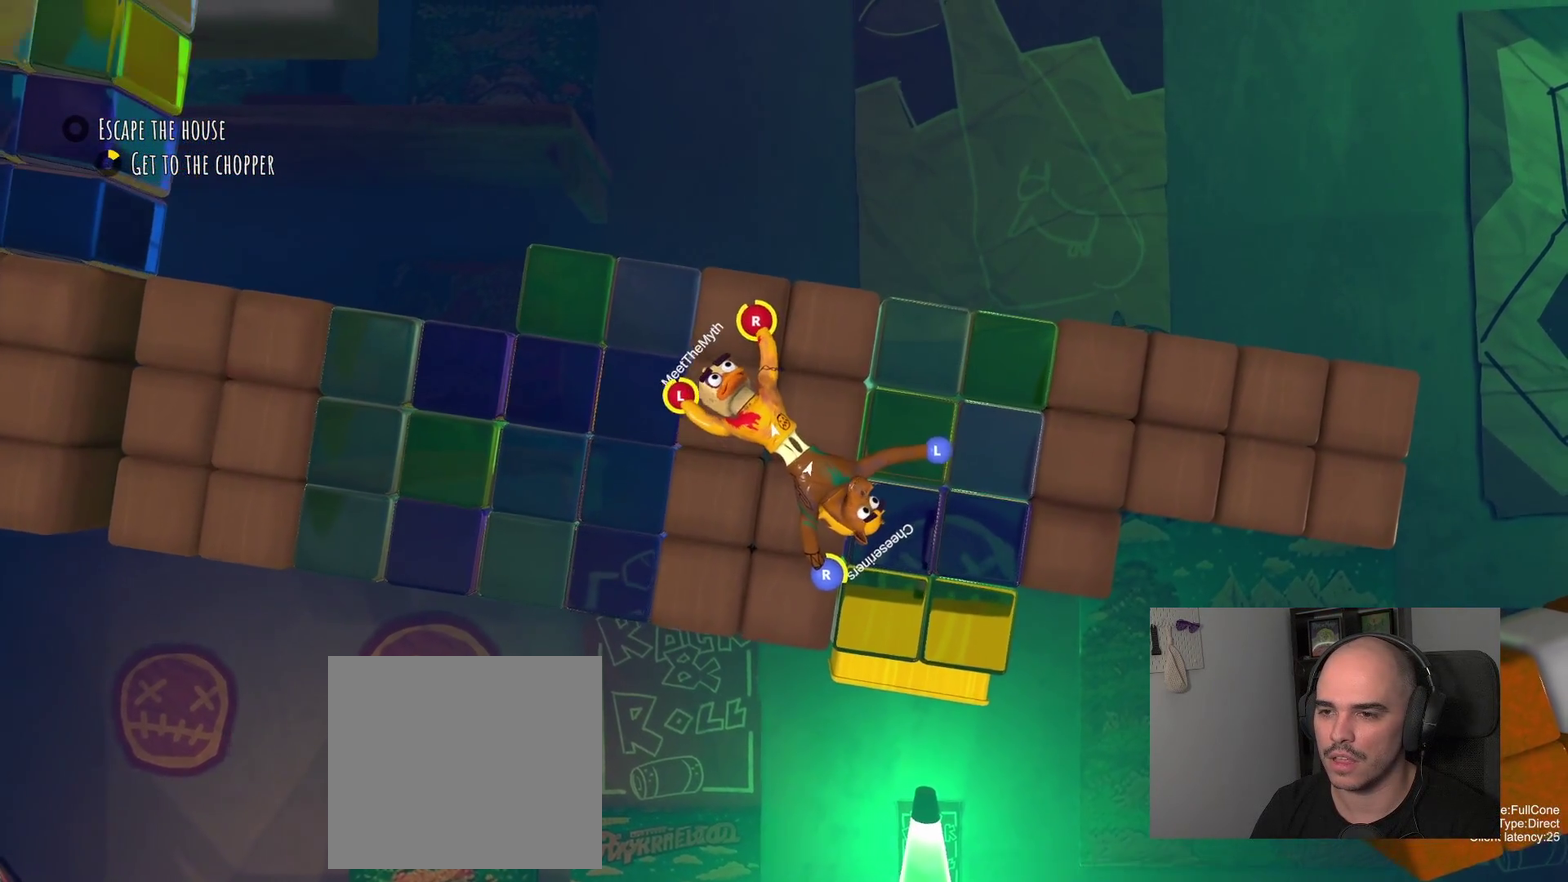
{"buttons": [], "left_stick": "center", "right_stick": "center", "events": [[67, "left_stick", "center"], [233, "R2", "up"]]}
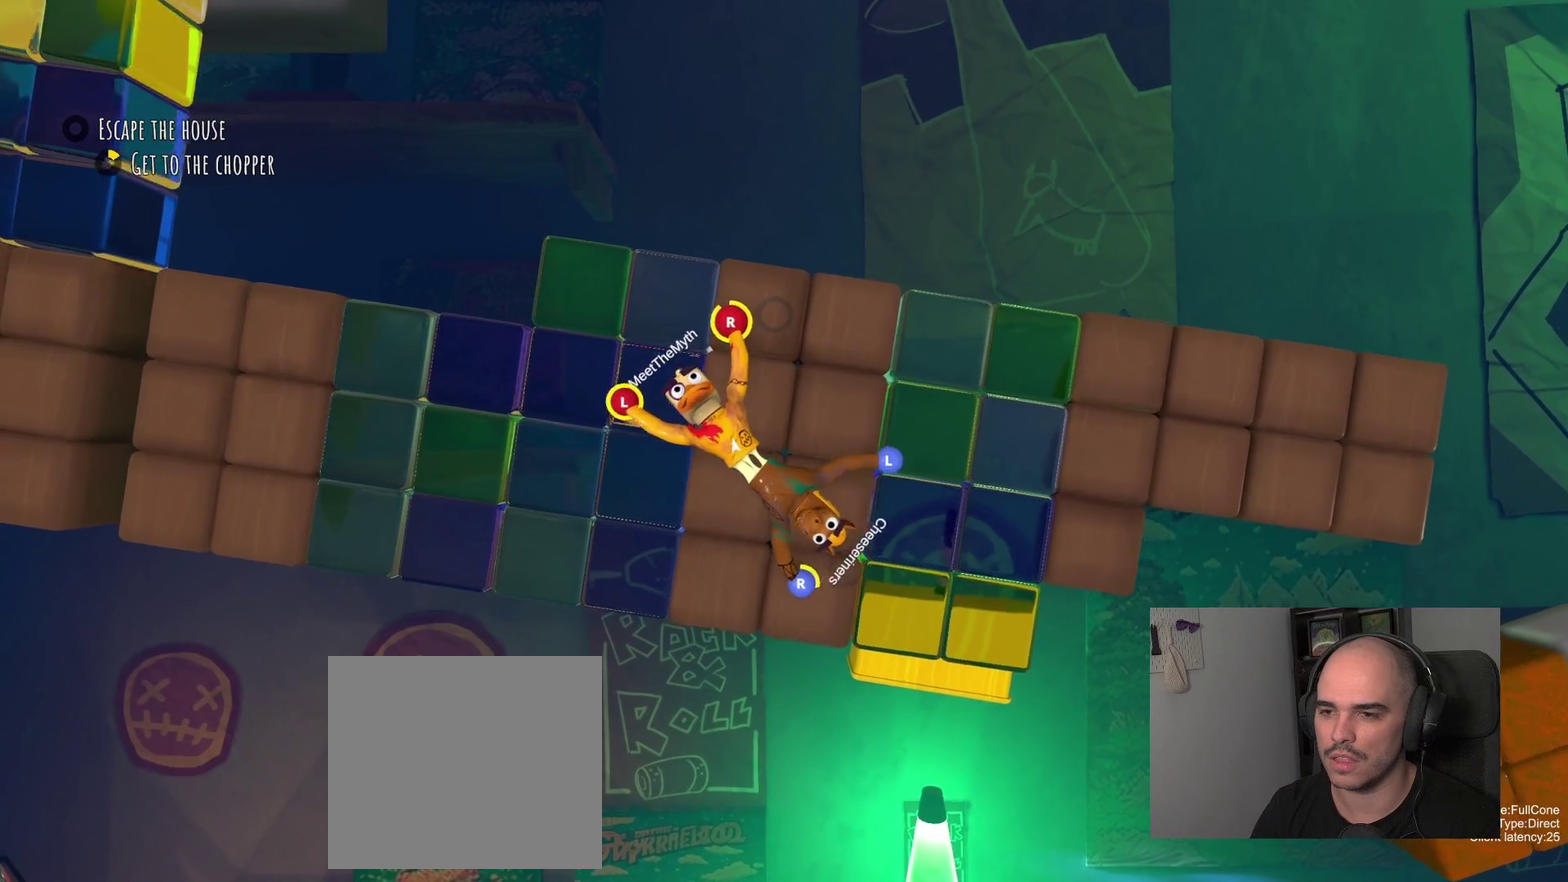
{"buttons": [], "left_stick": "center", "right_stick": "center", "events": []}
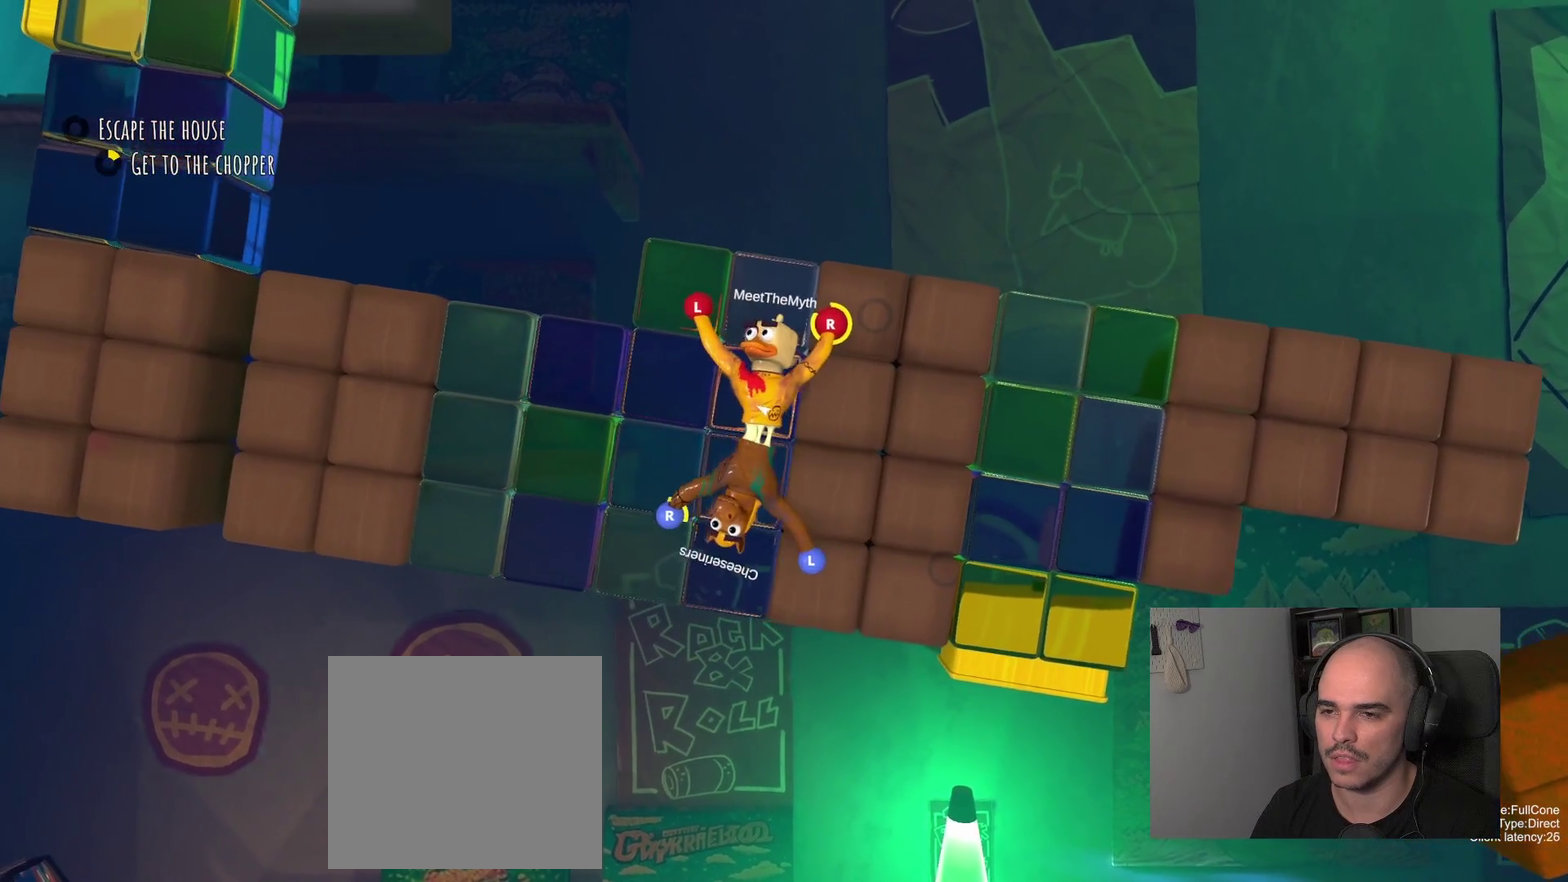
{"buttons": [], "left_stick": "down", "right_stick": "center", "events": [[417, "left_stick", "down"]]}
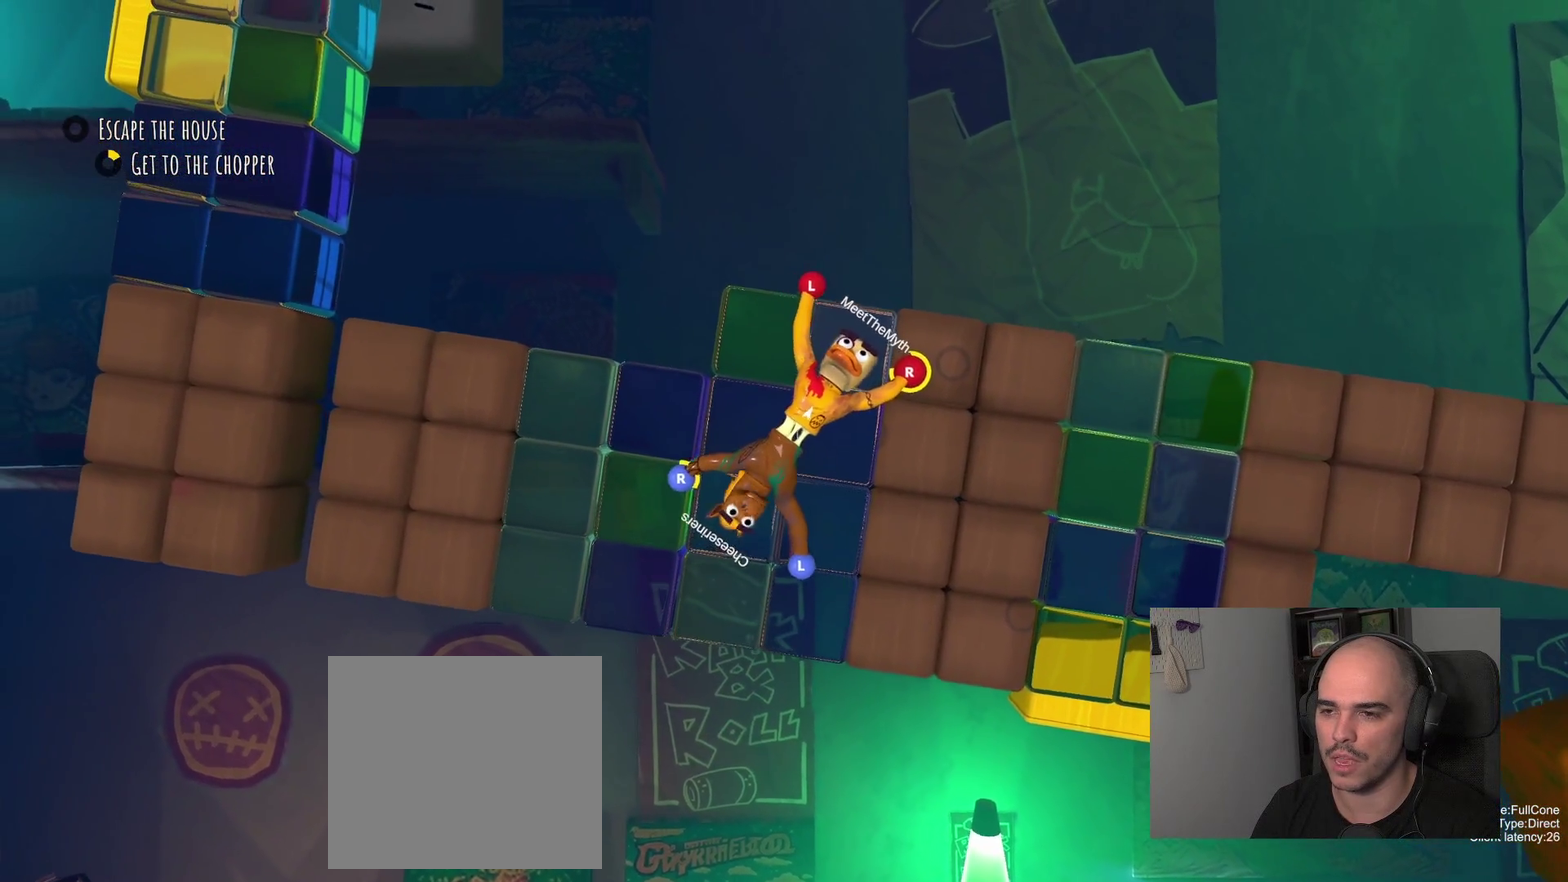
{"buttons": [], "left_stick": "right", "right_stick": "center", "events": [[67, "left_stick", "down-left"], [133, "left_stick", "up-right"], [283, "left_stick", "down"], [350, "left_stick", "right"]]}
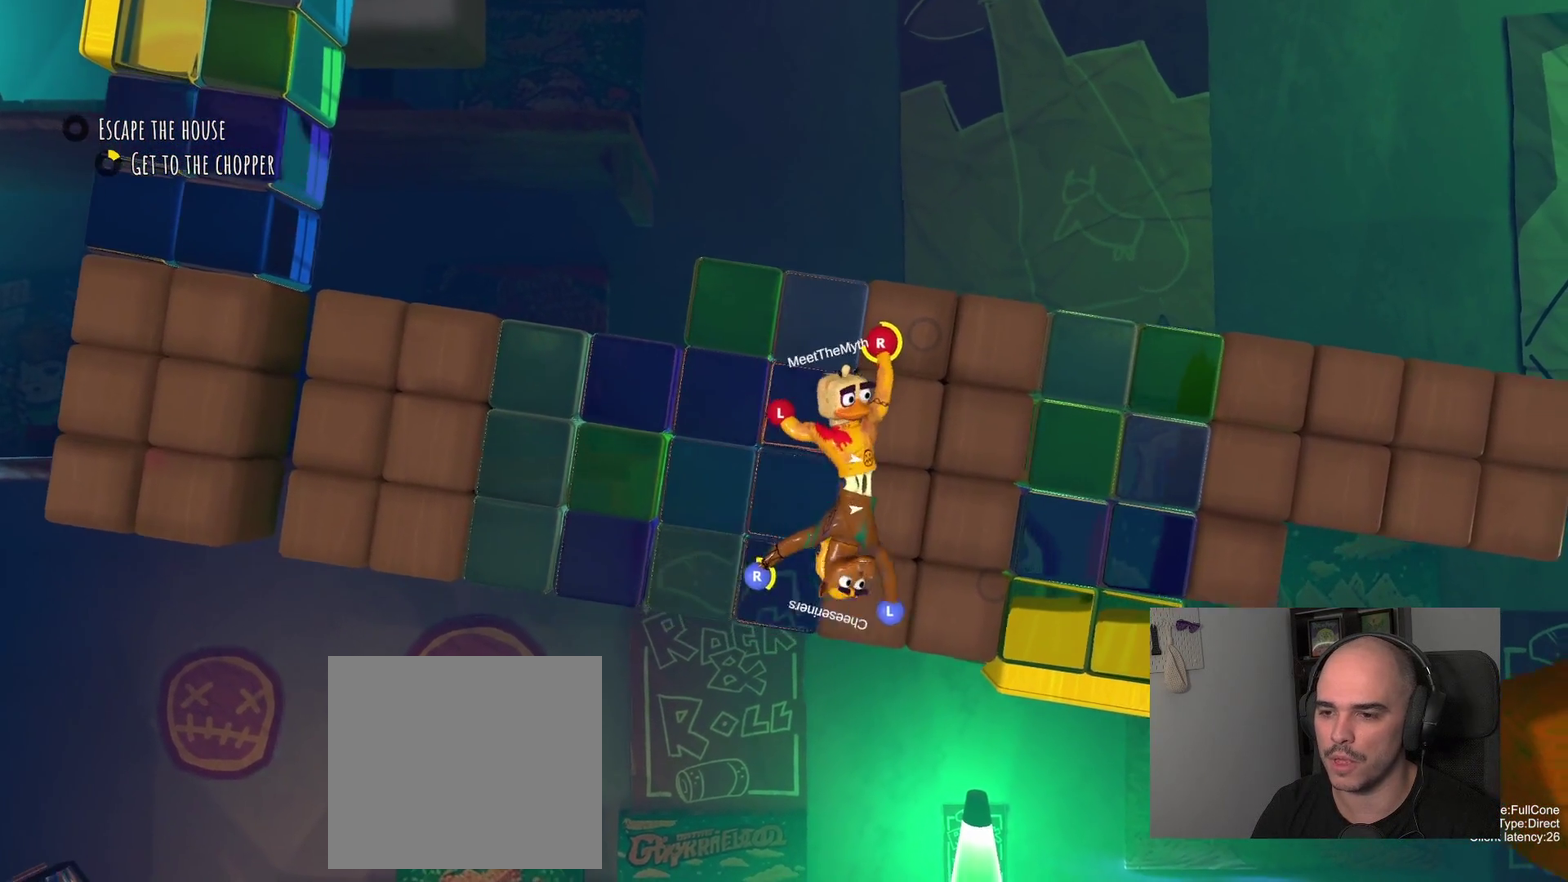
{"buttons": [], "left_stick": "right", "right_stick": "center", "events": [[17, "left_stick", "up-right"], [183, "left_stick", "down-left"], [433, "left_stick", "up-right"], [500, "left_stick", "right"]]}
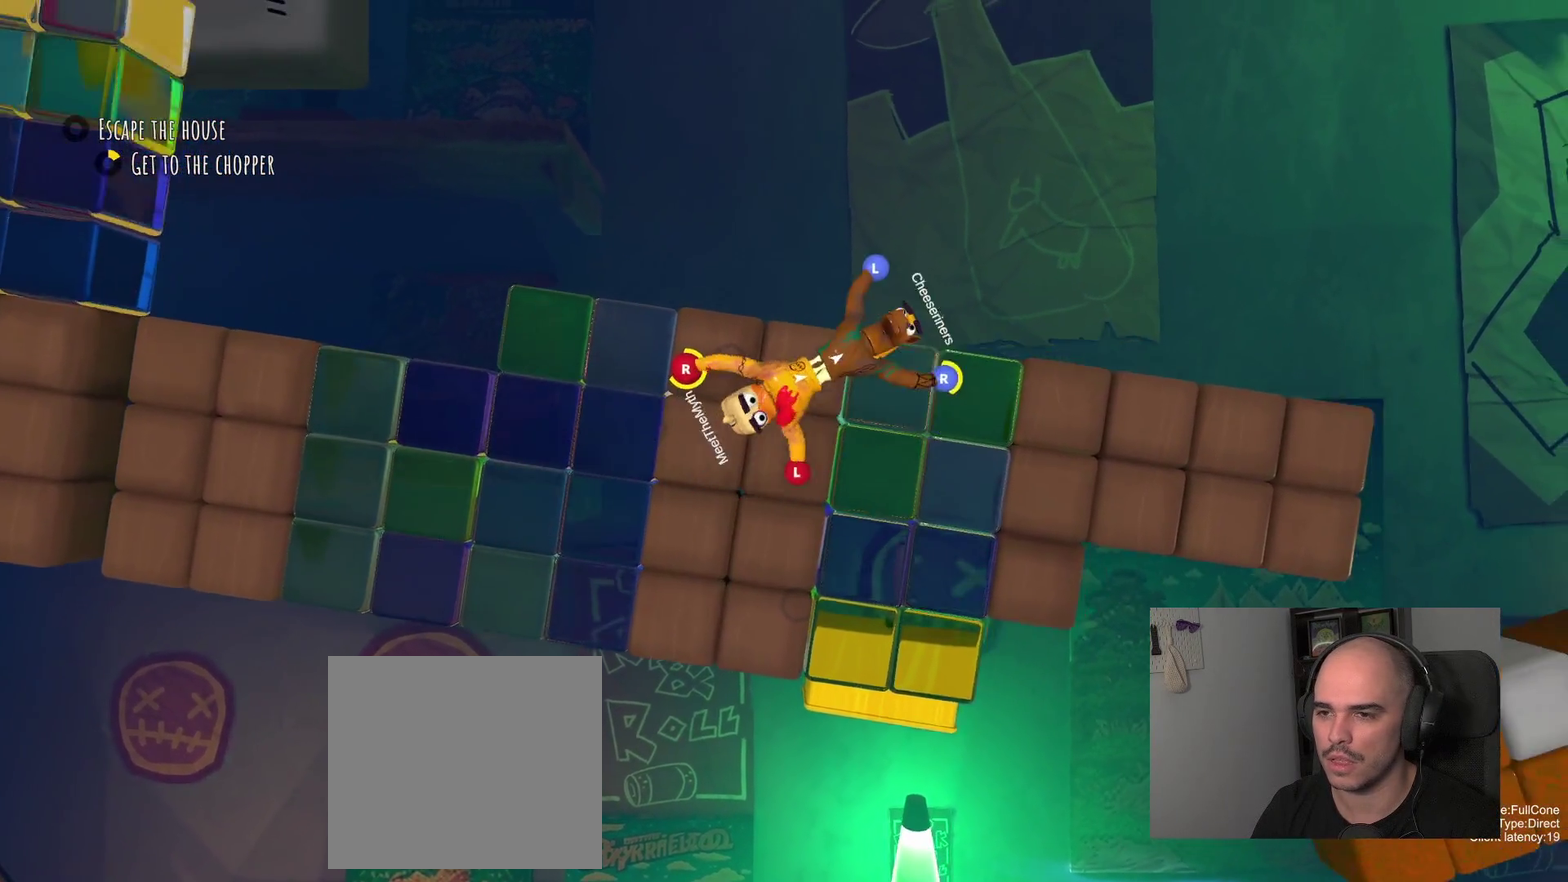
{"buttons": [], "left_stick": "right", "right_stick": "center", "events": []}
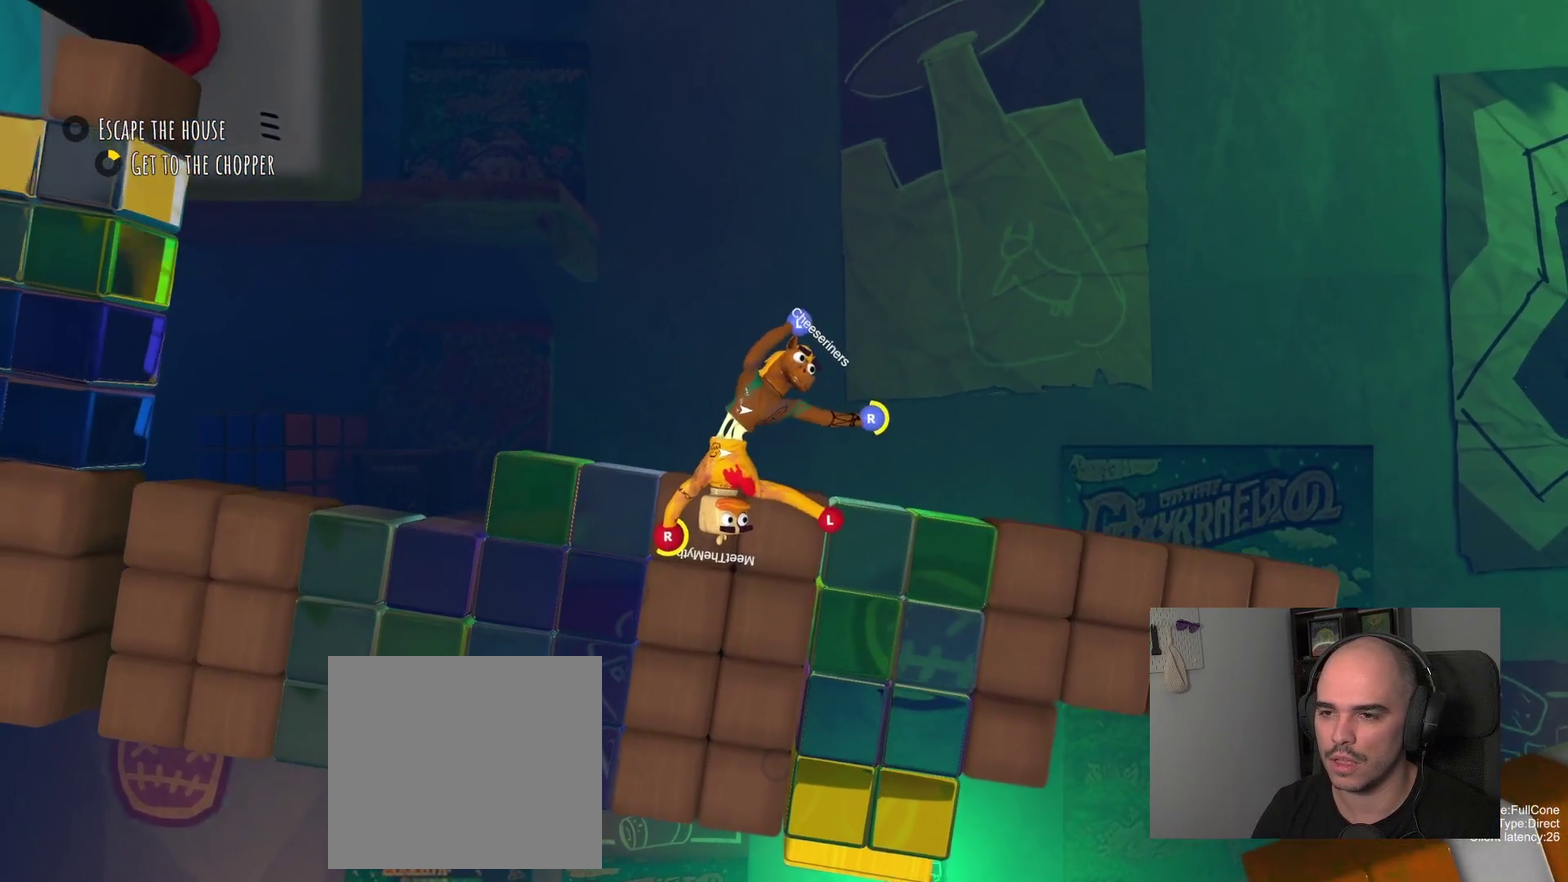
{"buttons": [], "left_stick": "down-left", "right_stick": "center", "events": [[350, "left_stick", "down"], [417, "left_stick", "down-left"]]}
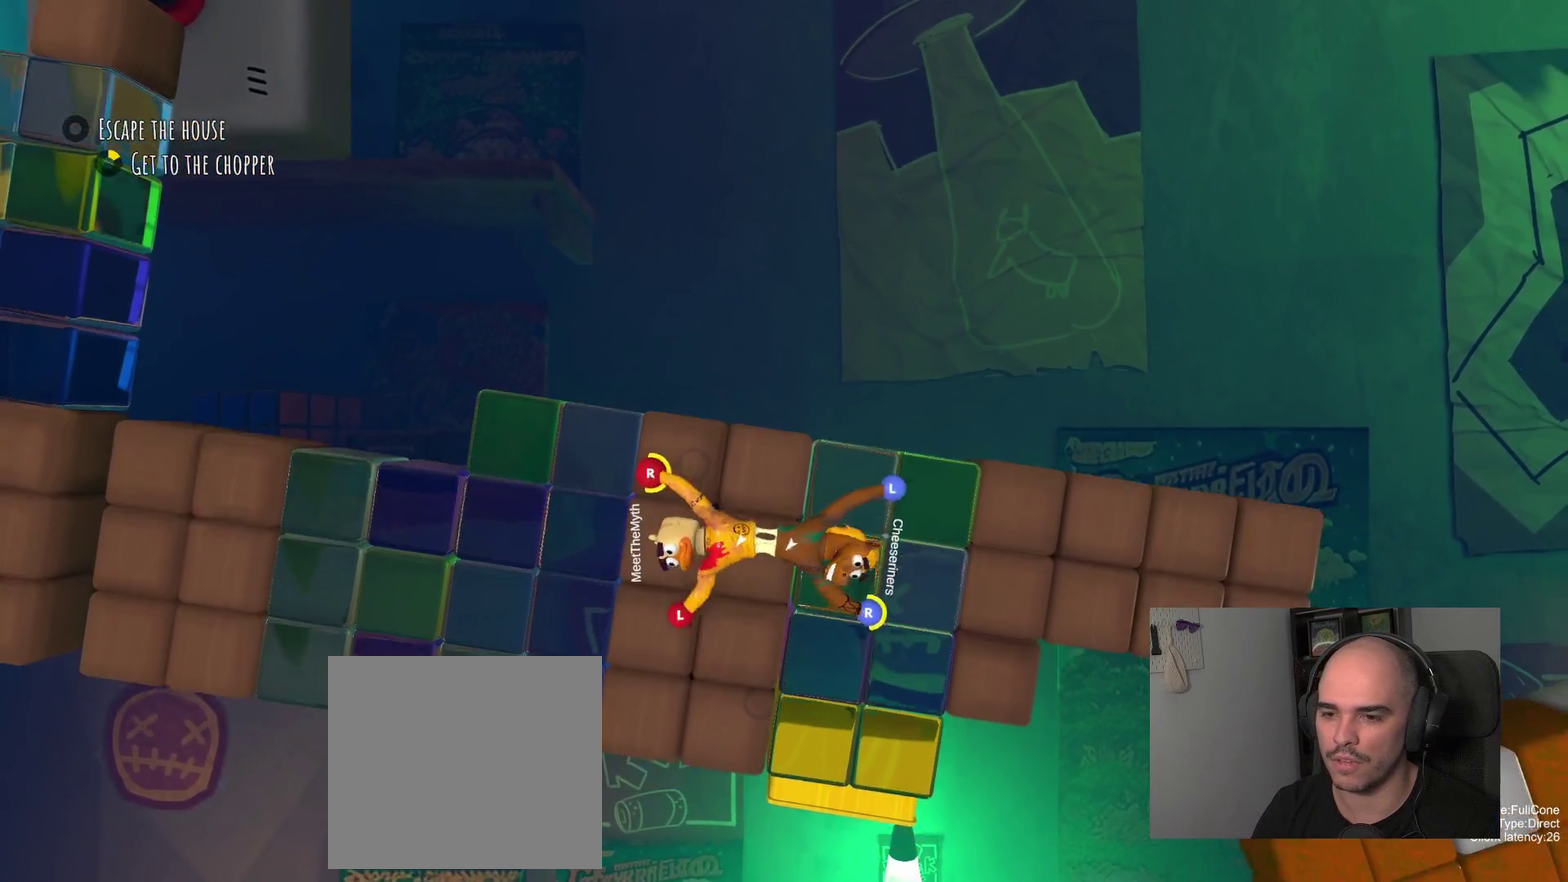
{"buttons": [], "left_stick": "up-left", "right_stick": "center", "events": [[67, "left_stick", "left"], [267, "left_stick", "up-left"]]}
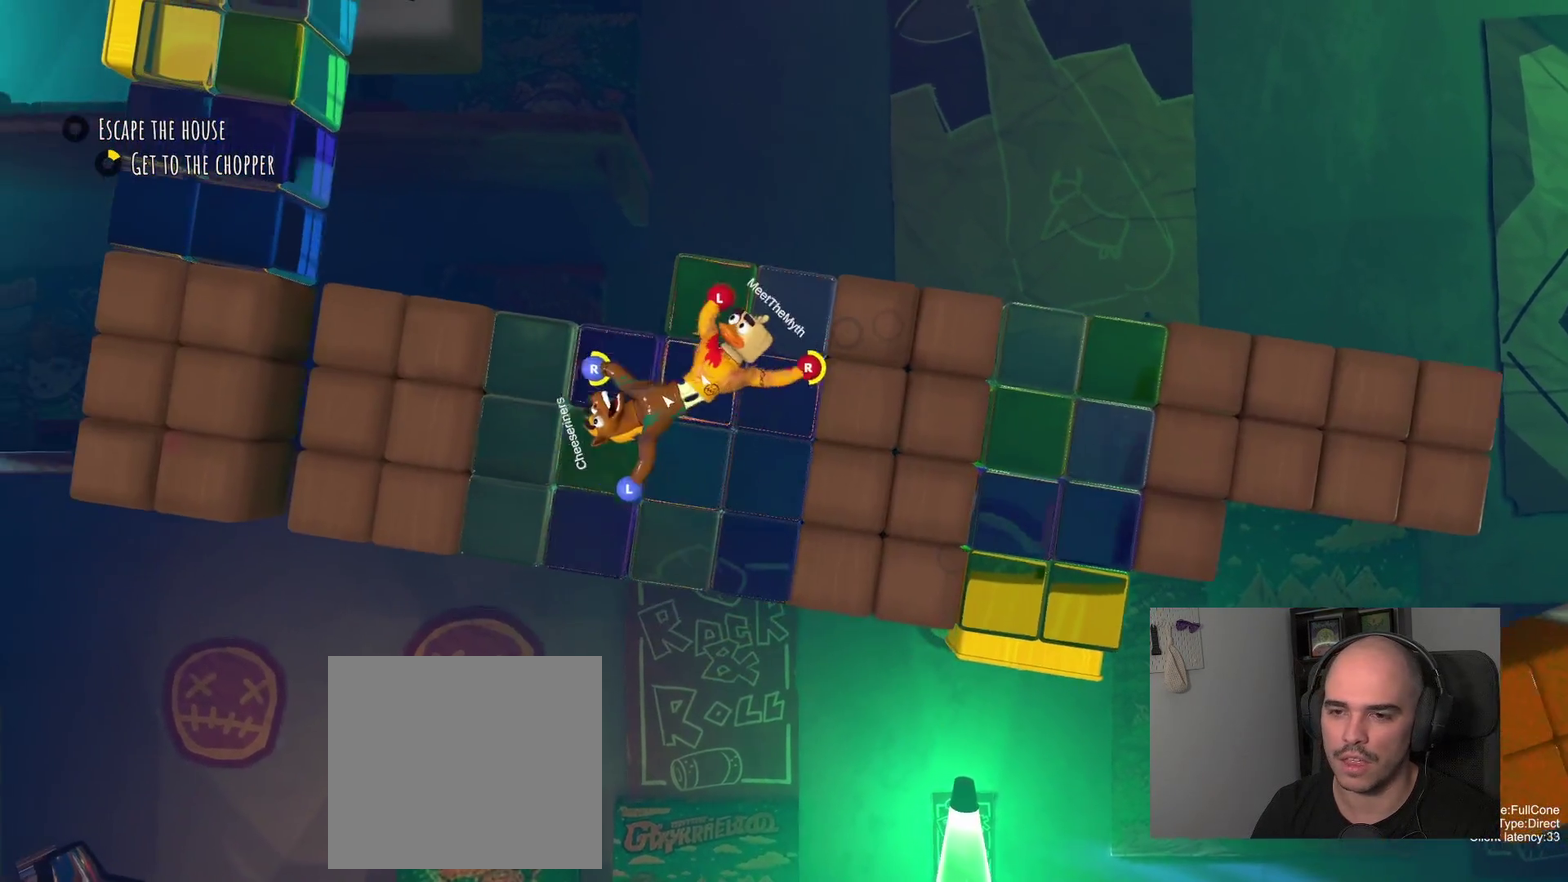
{"buttons": [], "left_stick": "up-left", "right_stick": "center", "events": []}